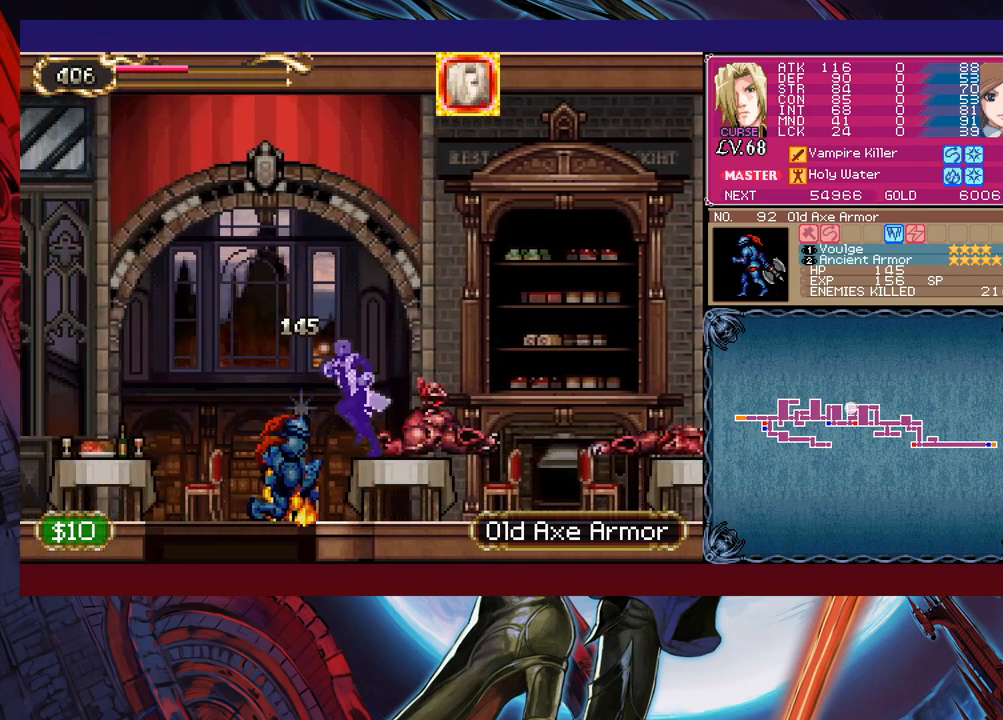
Gameplay with a controller (Xbox layout); each line is a JSON object with the inputs held at the frame after it. "events" lists button and stick changes between this image and that frame as [ms after this image, input, new state], when the widget could be followed in between. Not read: L2 R2 right_stick.
{"buttons": [], "left_stick": "center", "events": [[267, "left_stick", "down-left"], [333, "B", "down"], [433, "B", "up"], [467, "left_stick", "center"]]}
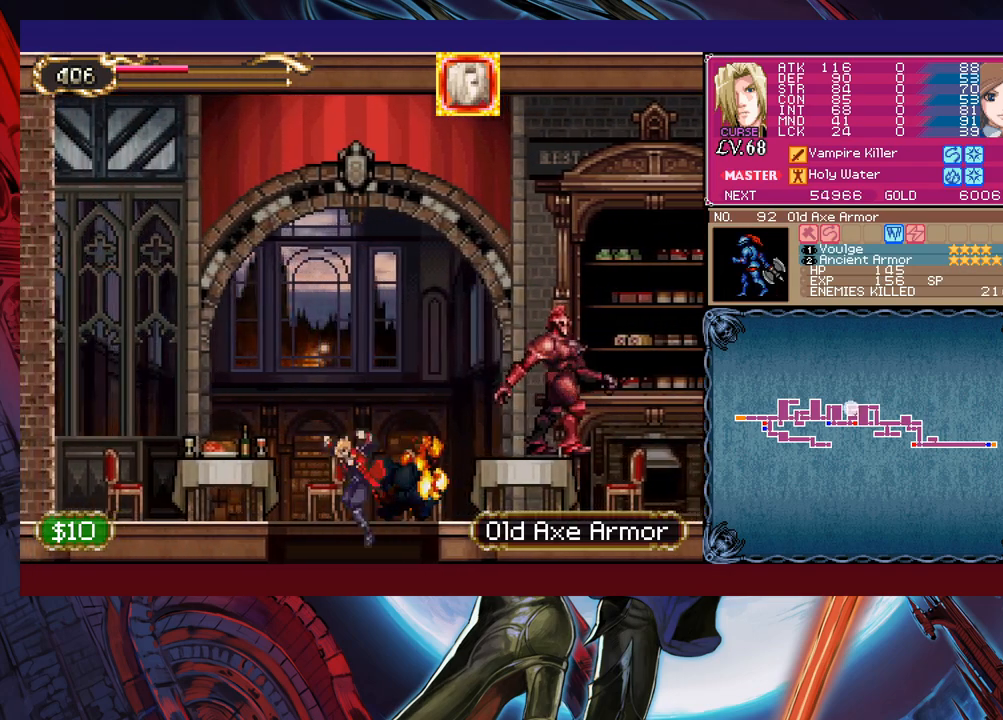
{"buttons": ["B"], "left_stick": "down-right", "events": [[133, "left_stick", "right"], [233, "B", "down"], [333, "left_stick", "down-right"]]}
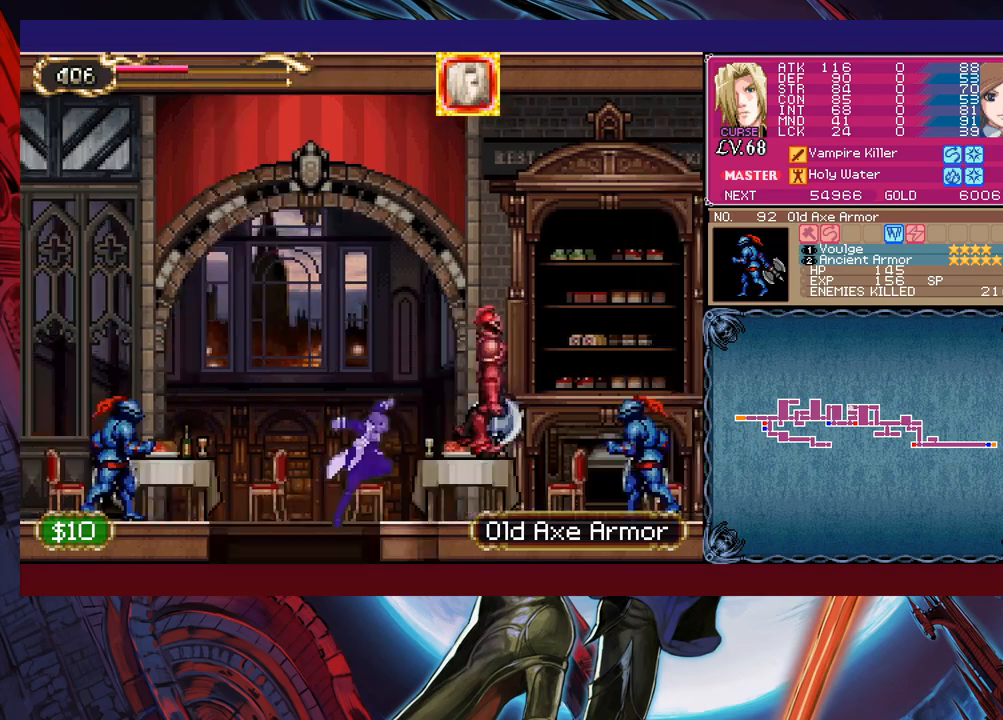
{"buttons": ["B", "X"], "left_stick": "down-right", "events": [[133, "X", "down"]]}
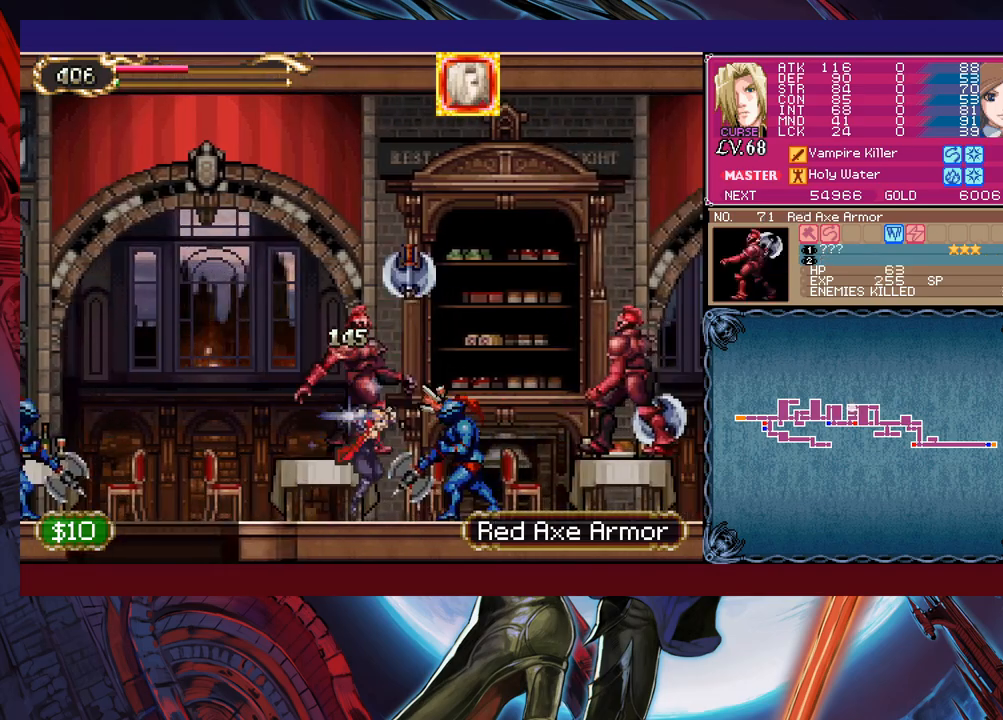
{"buttons": [], "left_stick": "right", "events": [[17, "left_stick", "right"], [33, "X", "up"], [67, "B", "up"], [333, "X", "down"], [433, "X", "up"]]}
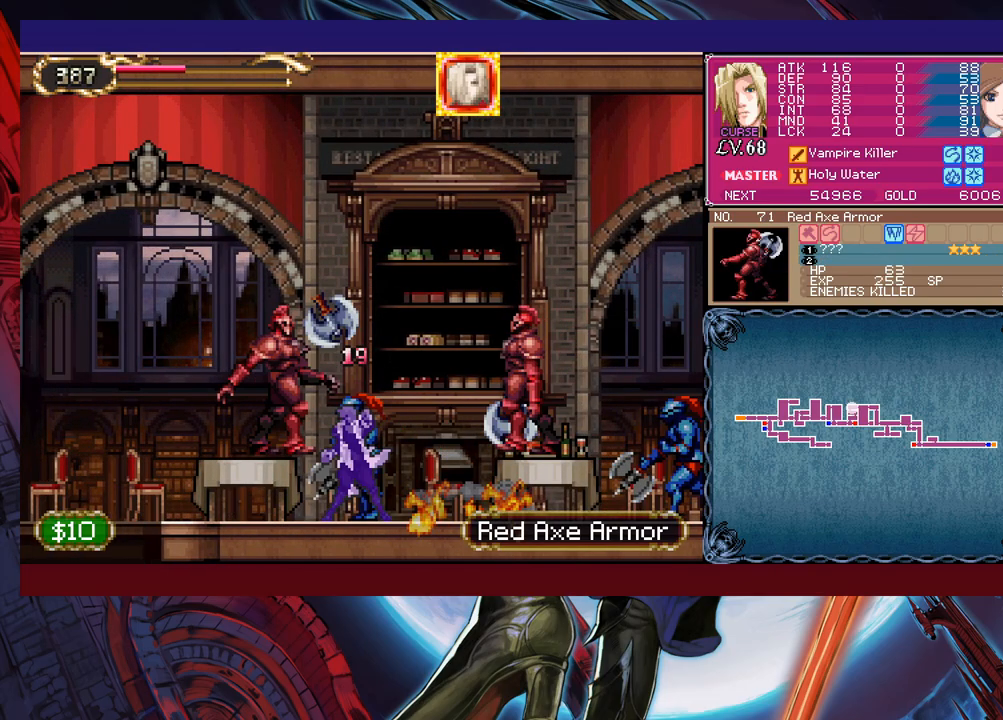
{"buttons": ["X"], "left_stick": "right", "events": [[167, "X", "down"]]}
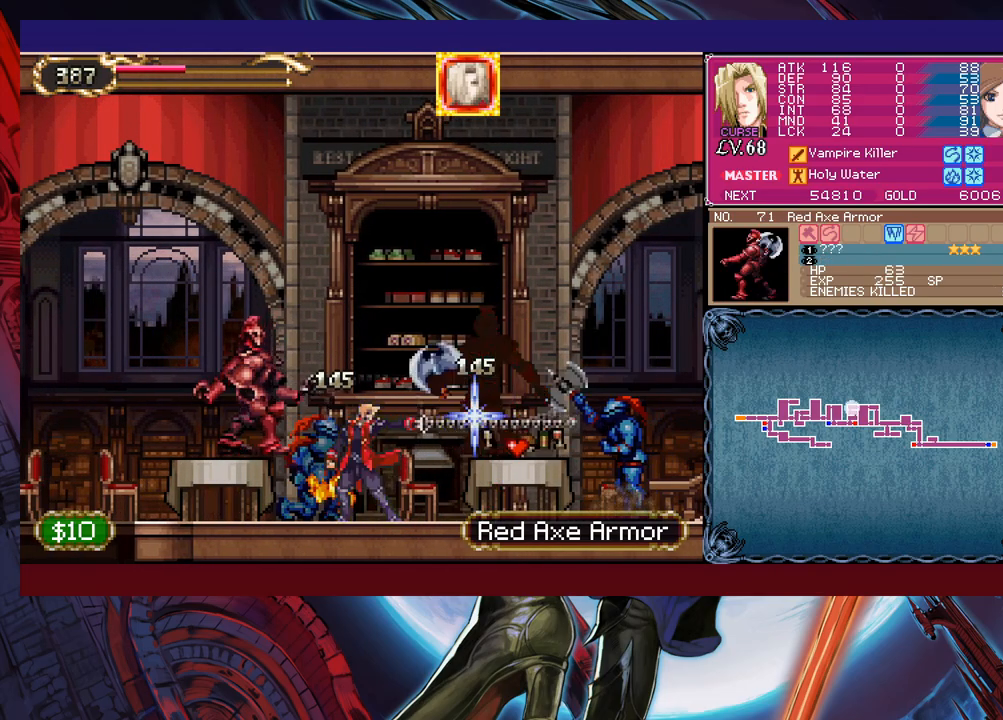
{"buttons": ["X"], "left_stick": "right", "events": [[83, "X", "up"], [383, "X", "down"]]}
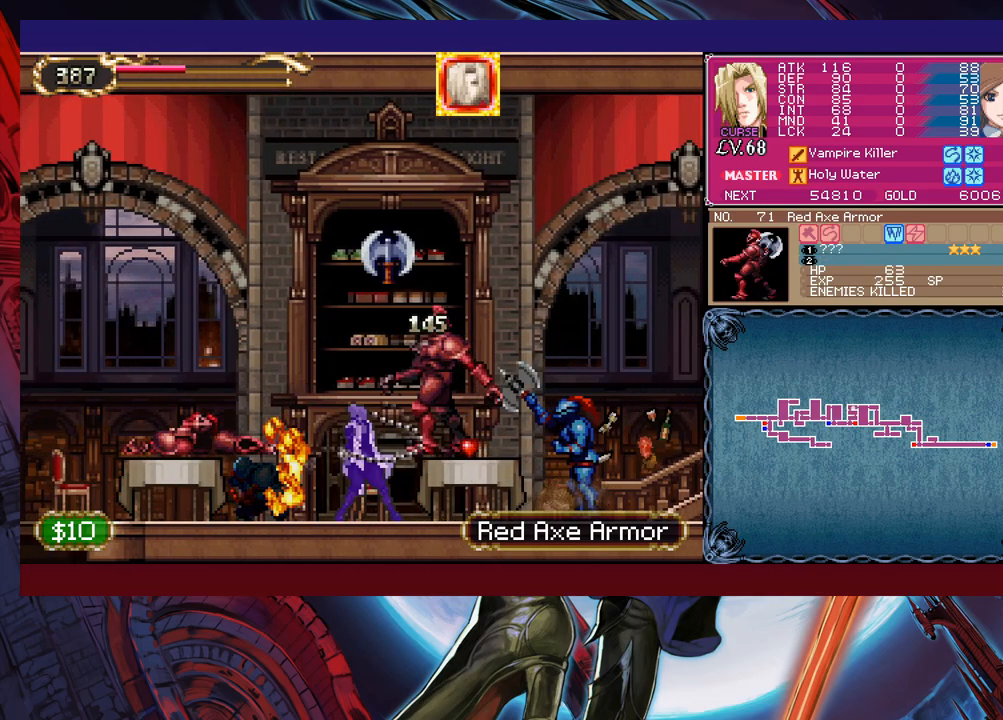
{"buttons": ["B"], "left_stick": "center", "events": [[17, "X", "up"], [67, "left_stick", "center"], [417, "Y", "down"], [467, "Y", "up"], [483, "B", "down"]]}
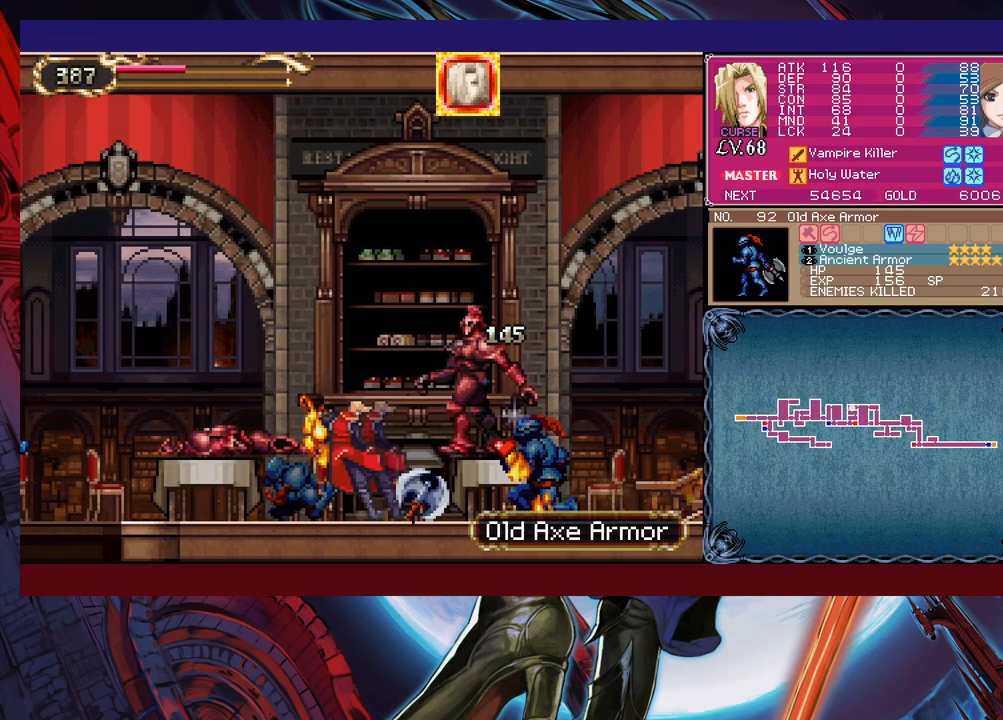
{"buttons": ["X"], "left_stick": "left", "events": [[17, "left_stick", "left"], [67, "B", "up"], [383, "X", "down"]]}
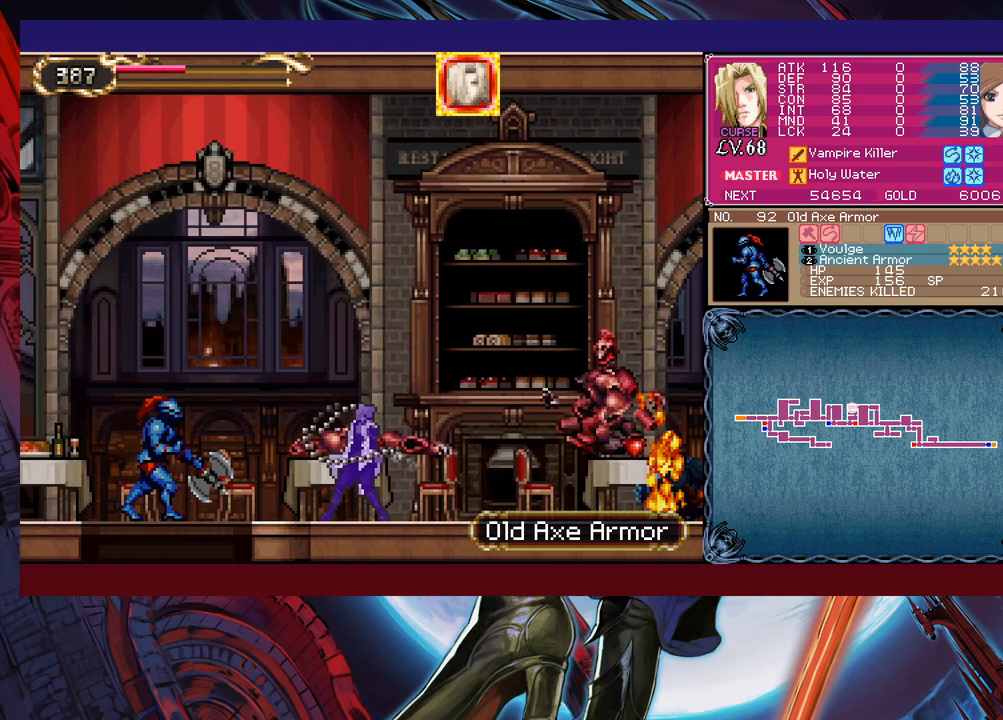
{"buttons": [], "left_stick": "left", "events": [[33, "X", "up"]]}
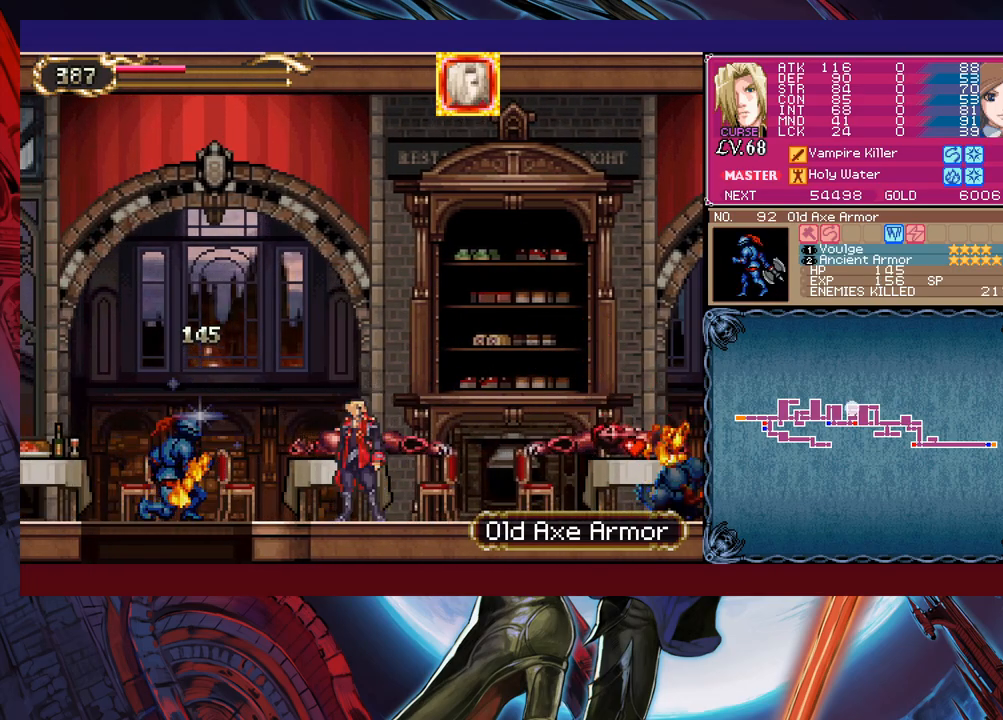
{"buttons": [], "left_stick": "left", "events": []}
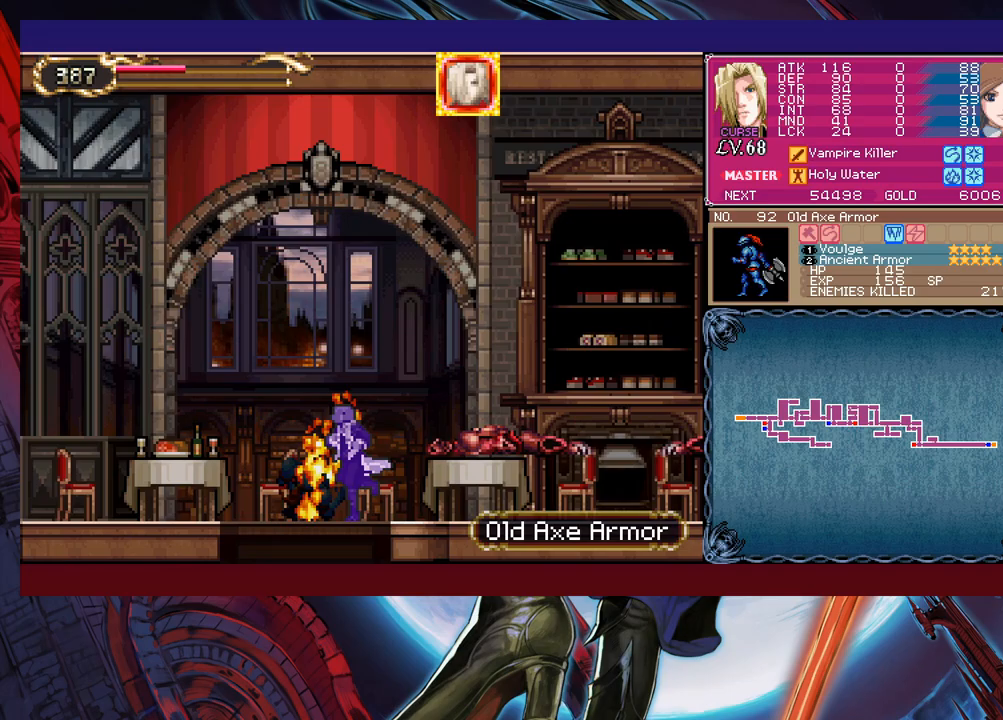
{"buttons": ["B"], "left_stick": "right", "events": [[33, "left_stick", "down-left"], [83, "B", "down"], [183, "B", "up"], [283, "left_stick", "center"], [417, "left_stick", "right"], [433, "B", "down"]]}
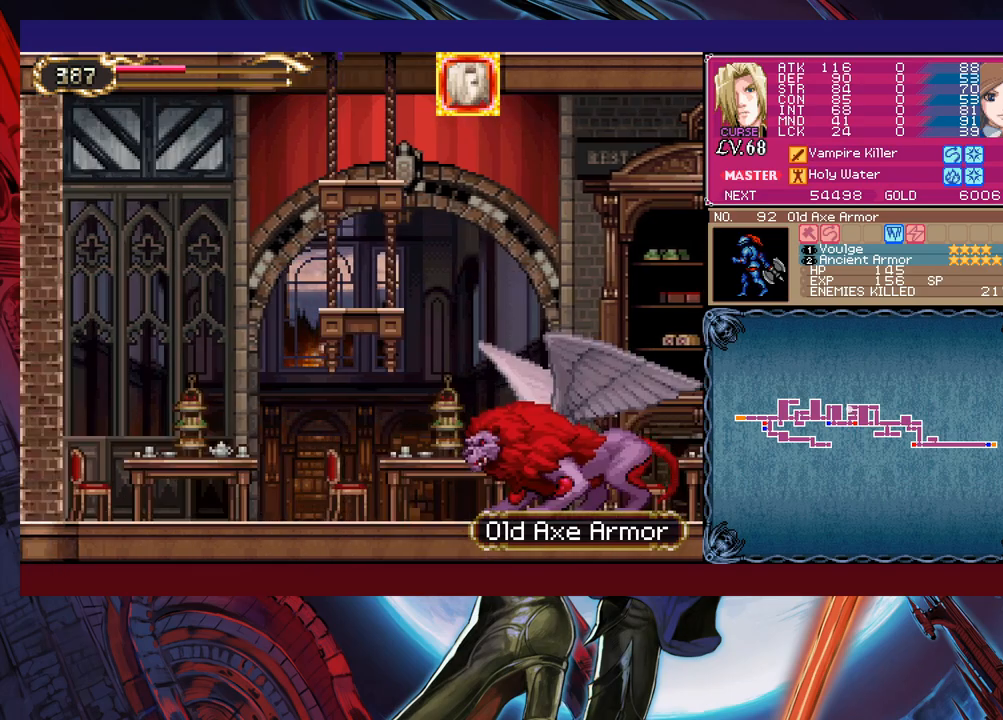
{"buttons": ["B", "X"], "left_stick": "right", "events": [[283, "X", "down"]]}
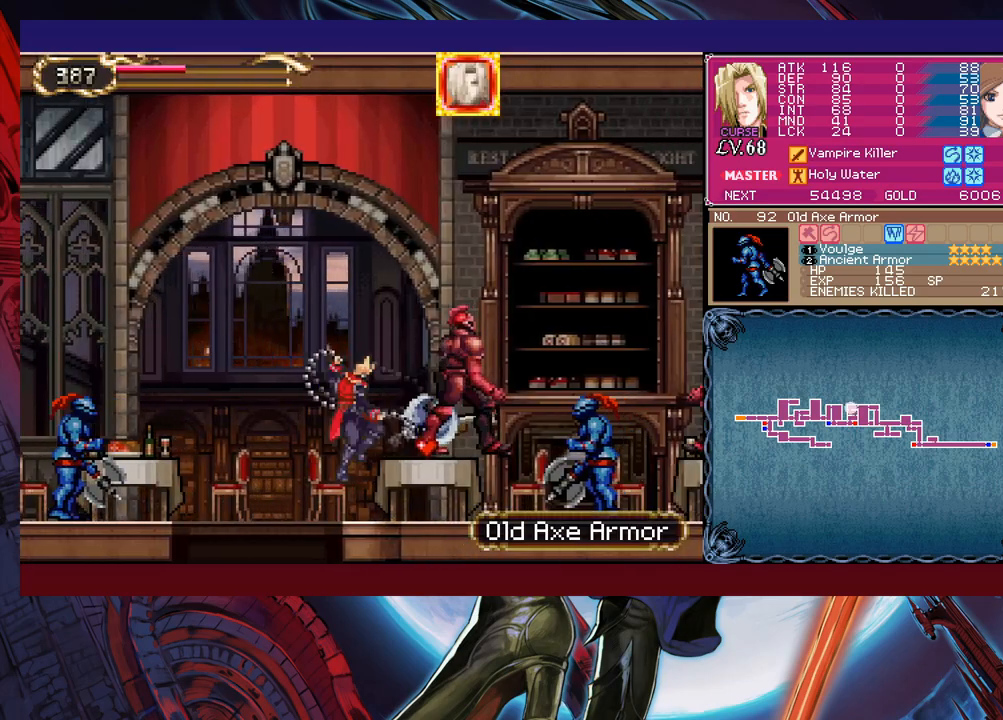
{"buttons": ["B"], "left_stick": "right", "events": [[233, "B", "up"], [233, "X", "up"], [483, "B", "down"]]}
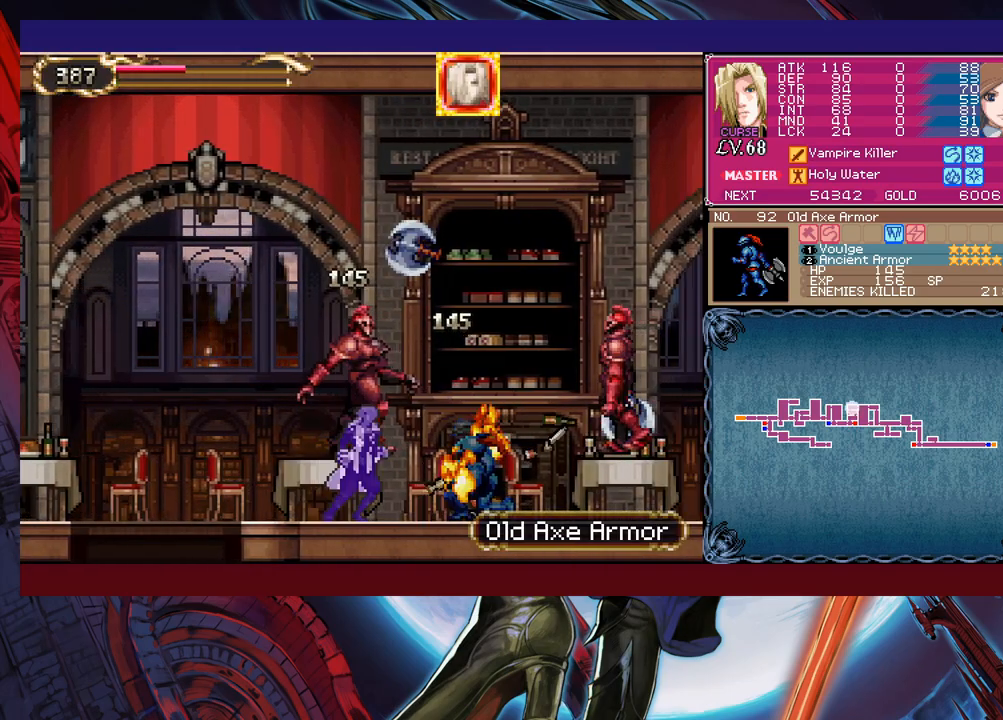
{"buttons": [], "left_stick": "right", "events": [[83, "B", "up"], [83, "X", "down"], [417, "X", "up"]]}
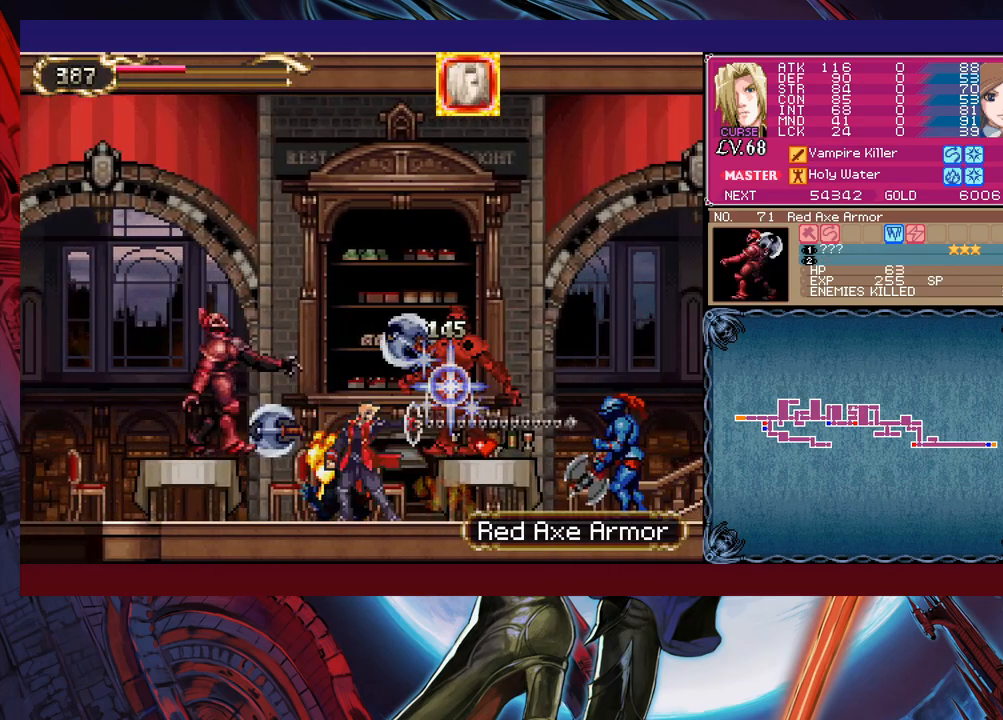
{"buttons": ["Y"], "left_stick": "center", "events": [[133, "left_stick", "center"], [267, "left_stick", "right"], [333, "left_stick", "center"], [467, "Y", "down"]]}
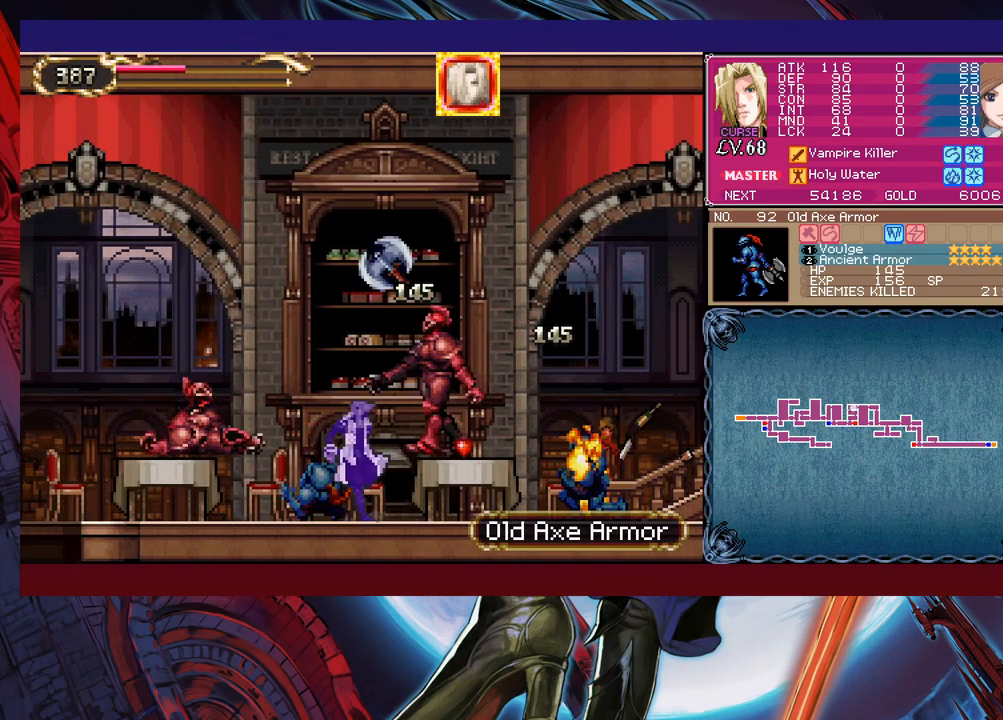
{"buttons": ["B"], "left_stick": "left", "events": [[67, "B", "down"], [67, "Y", "up"], [83, "left_stick", "left"]]}
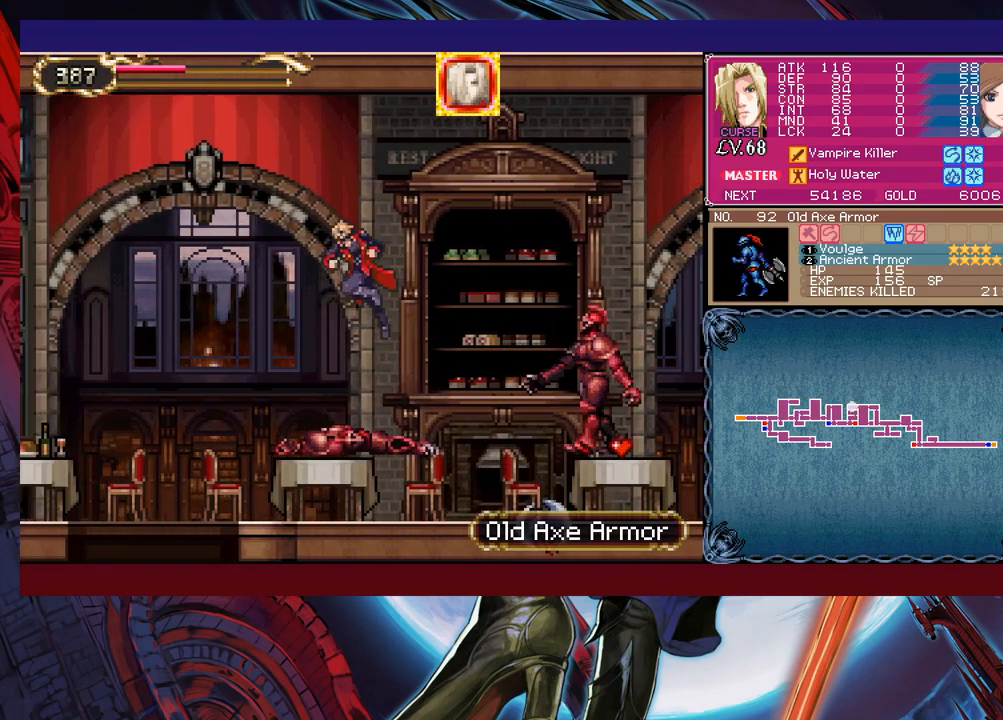
{"buttons": ["X"], "left_stick": "left", "events": [[83, "B", "up"], [83, "X", "down"]]}
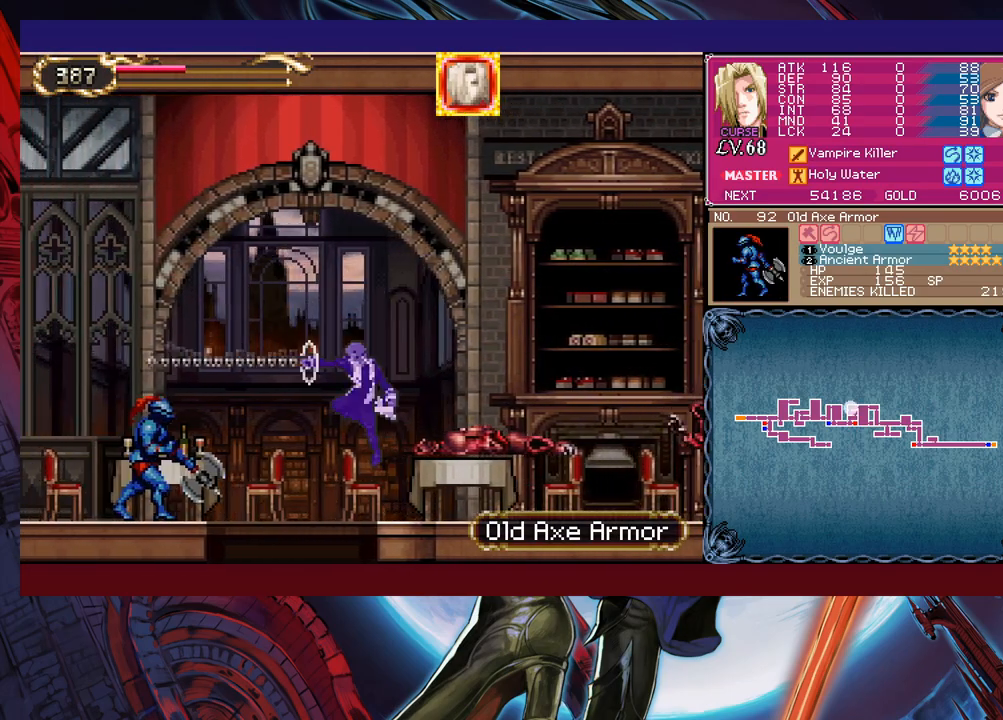
{"buttons": [], "left_stick": "center", "events": [[33, "X", "up"], [217, "left_stick", "down-left"], [267, "B", "down"], [367, "B", "up"], [417, "left_stick", "center"]]}
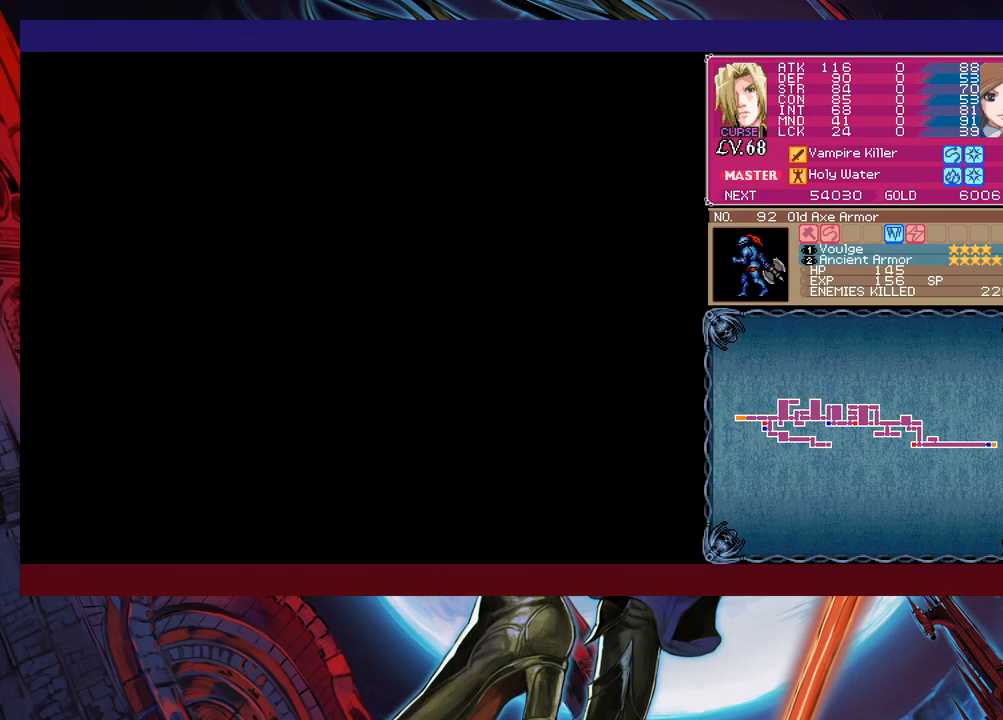
{"buttons": ["B", "X"], "left_stick": "right", "events": [[67, "left_stick", "right"], [133, "B", "down"], [417, "X", "down"]]}
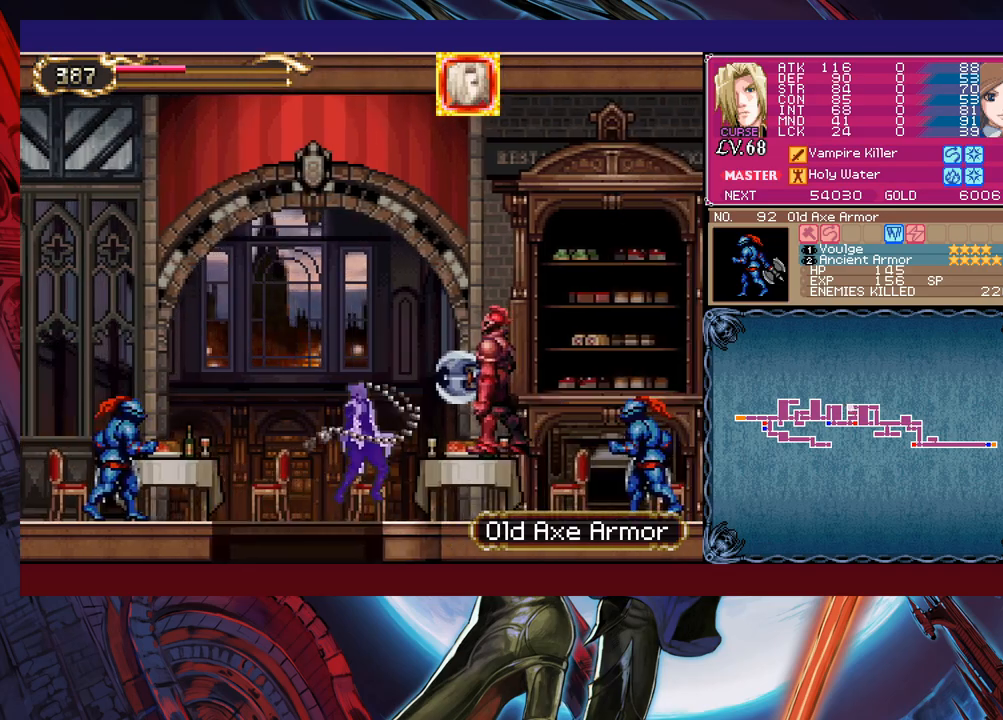
{"buttons": [], "left_stick": "right", "events": [[433, "B", "up"], [433, "X", "up"]]}
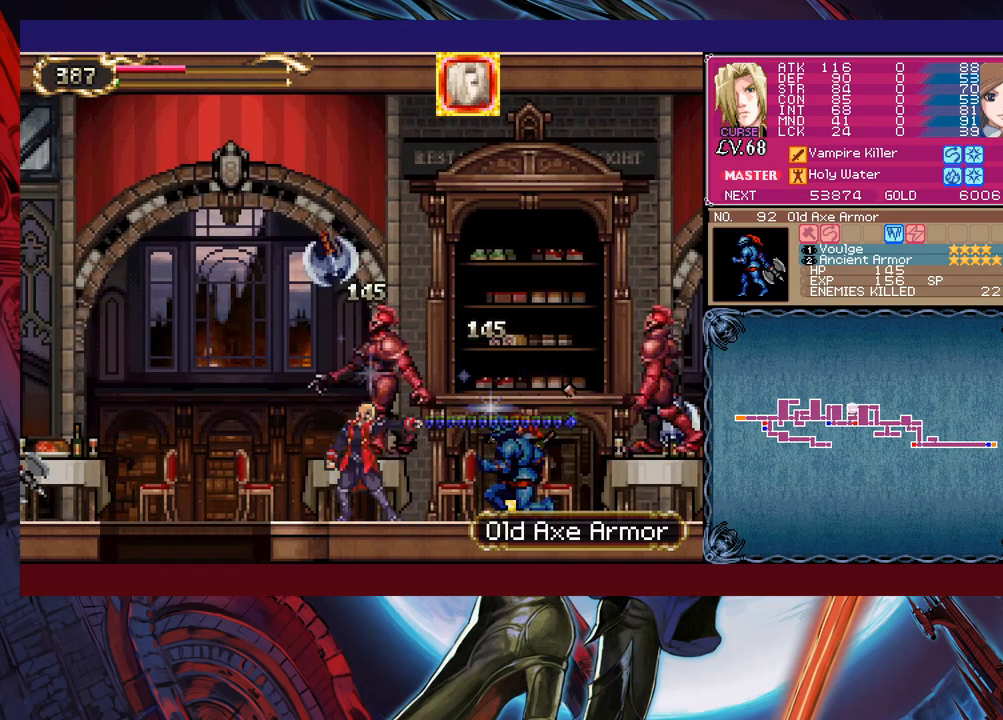
{"buttons": ["X"], "left_stick": "down-right", "events": [[83, "B", "down"], [267, "left_stick", "down-right"], [367, "X", "down"], [383, "B", "up"]]}
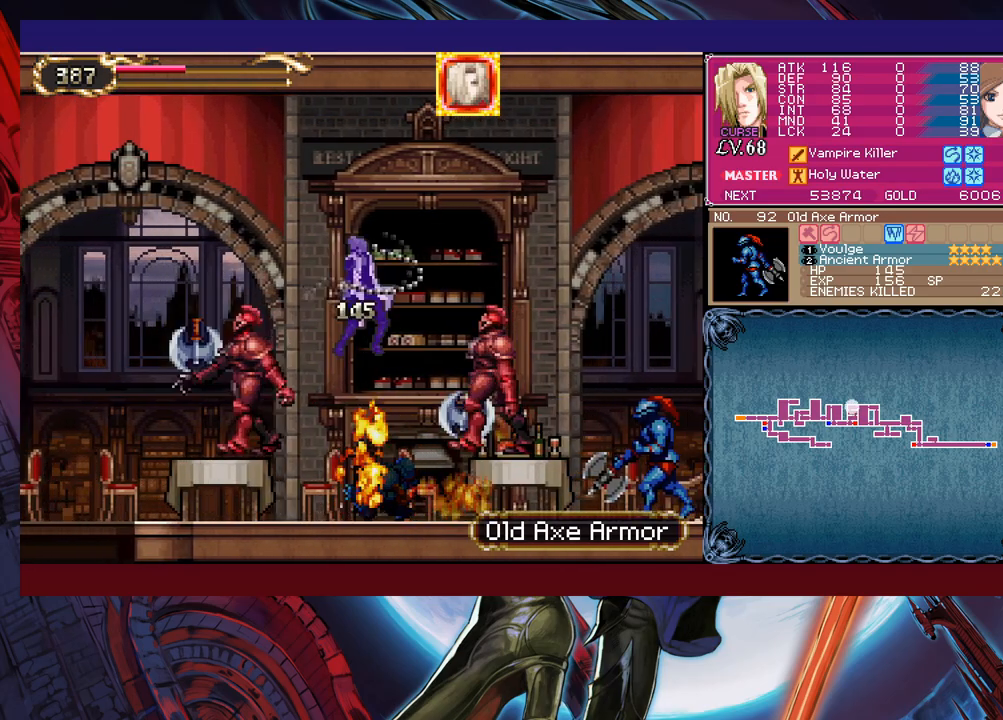
{"buttons": [], "left_stick": "left", "events": [[67, "left_stick", "right"], [333, "X", "up"], [367, "left_stick", "center"], [433, "left_stick", "left"]]}
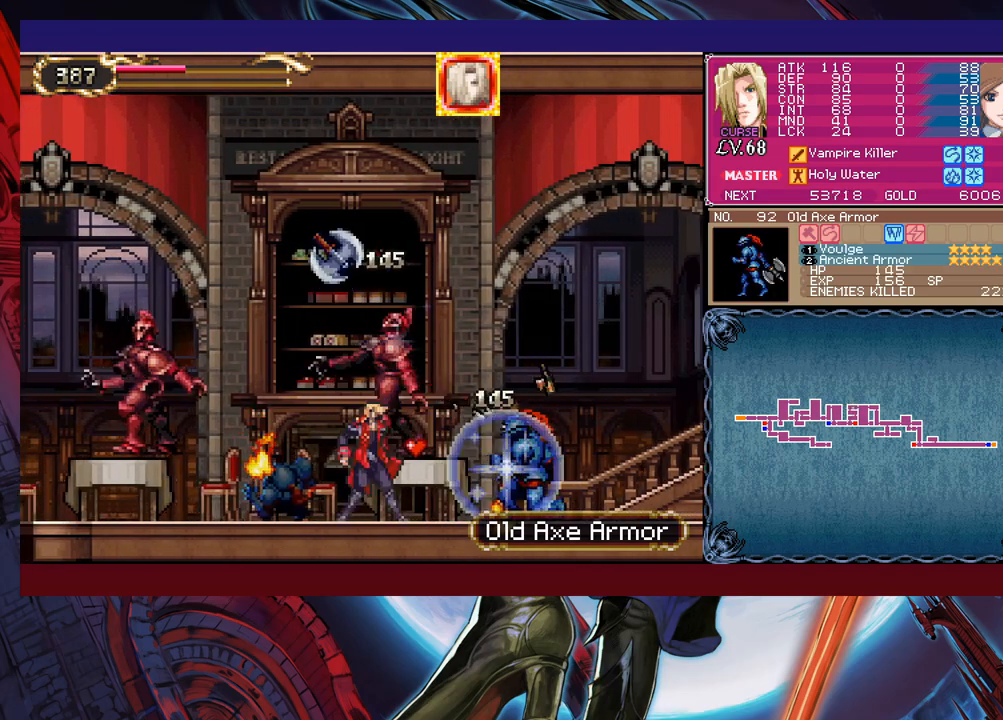
{"buttons": [], "left_stick": "left", "events": []}
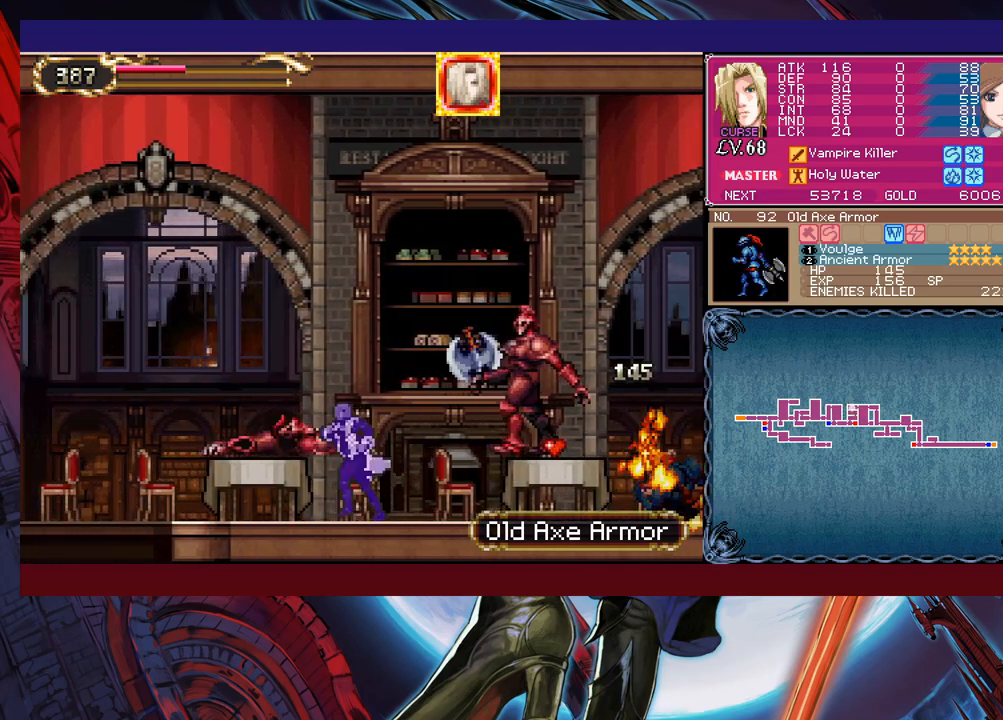
{"buttons": ["B", "X"], "left_stick": "down-left", "events": [[117, "B", "down"], [283, "left_stick", "down-left"], [417, "X", "down"]]}
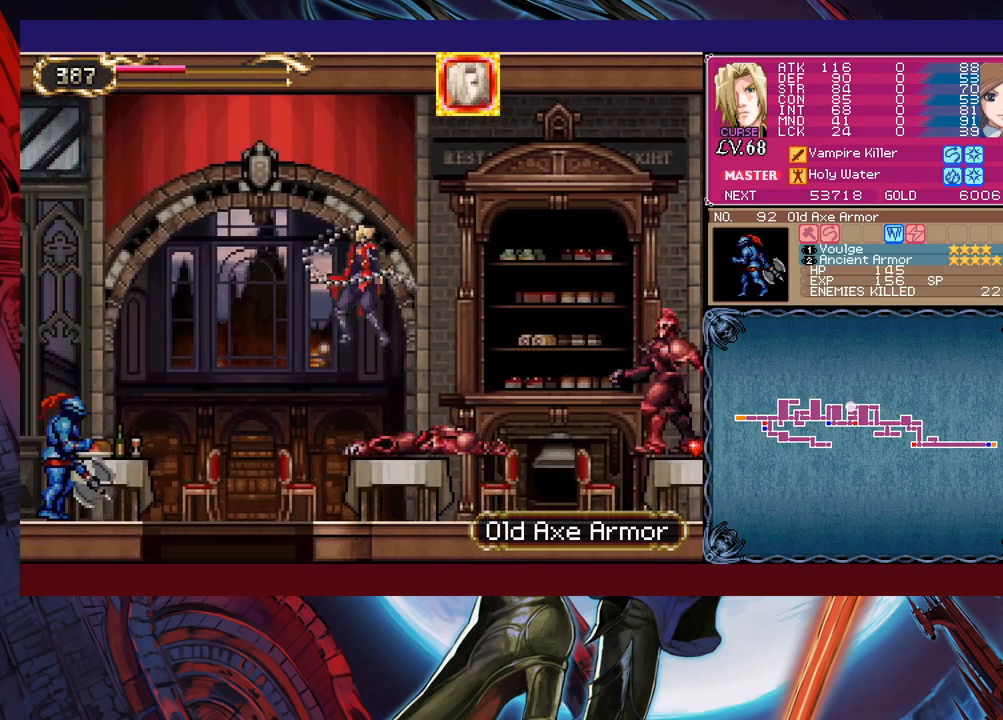
{"buttons": [], "left_stick": "right", "events": [[183, "left_stick", "left"], [233, "B", "up"], [233, "X", "up"], [333, "left_stick", "center"], [433, "left_stick", "right"]]}
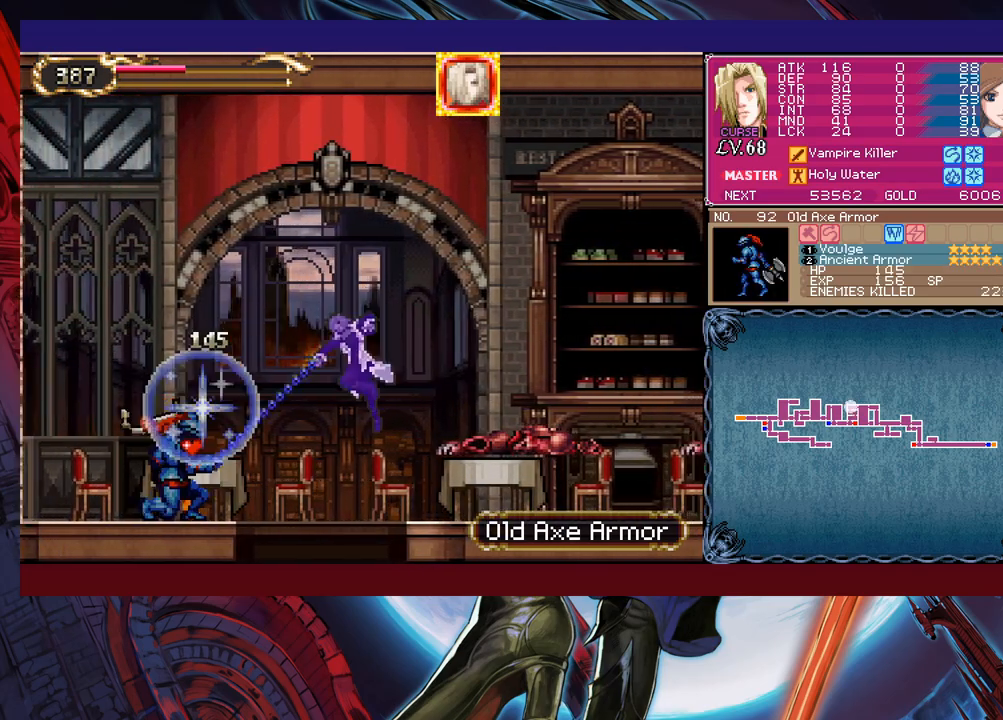
{"buttons": [], "left_stick": "center", "events": [[33, "left_stick", "down"], [167, "left_stick", "down-left"], [183, "B", "down"], [333, "B", "up"], [467, "left_stick", "center"]]}
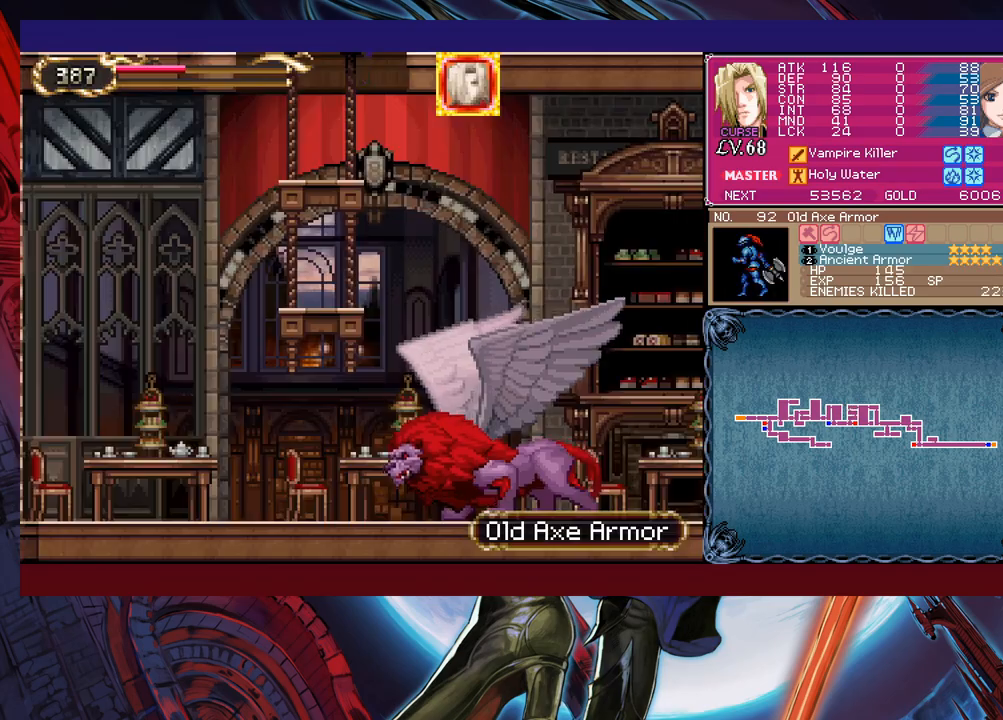
{"buttons": ["B", "X"], "left_stick": "down-right", "events": [[67, "left_stick", "right"], [83, "B", "down"], [283, "left_stick", "down-right"], [383, "X", "down"]]}
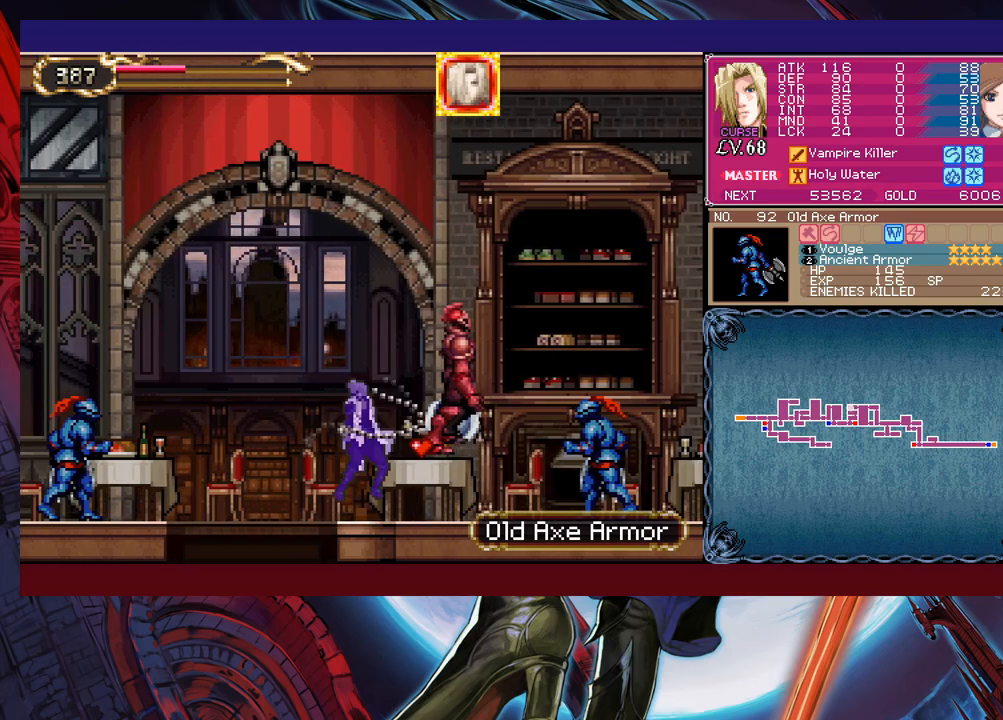
{"buttons": [], "left_stick": "right", "events": [[133, "left_stick", "right"], [333, "B", "up"], [333, "X", "up"]]}
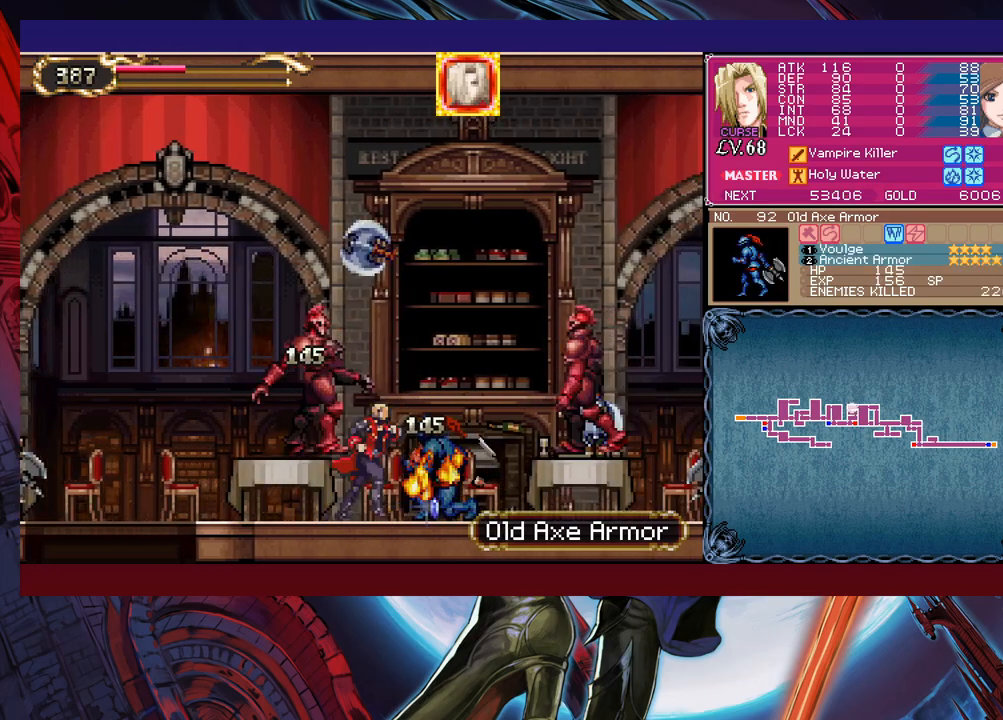
{"buttons": ["X"], "left_stick": "right", "events": [[67, "B", "down"], [83, "left_stick", "down-right"], [217, "B", "up"], [217, "X", "down"], [417, "left_stick", "right"]]}
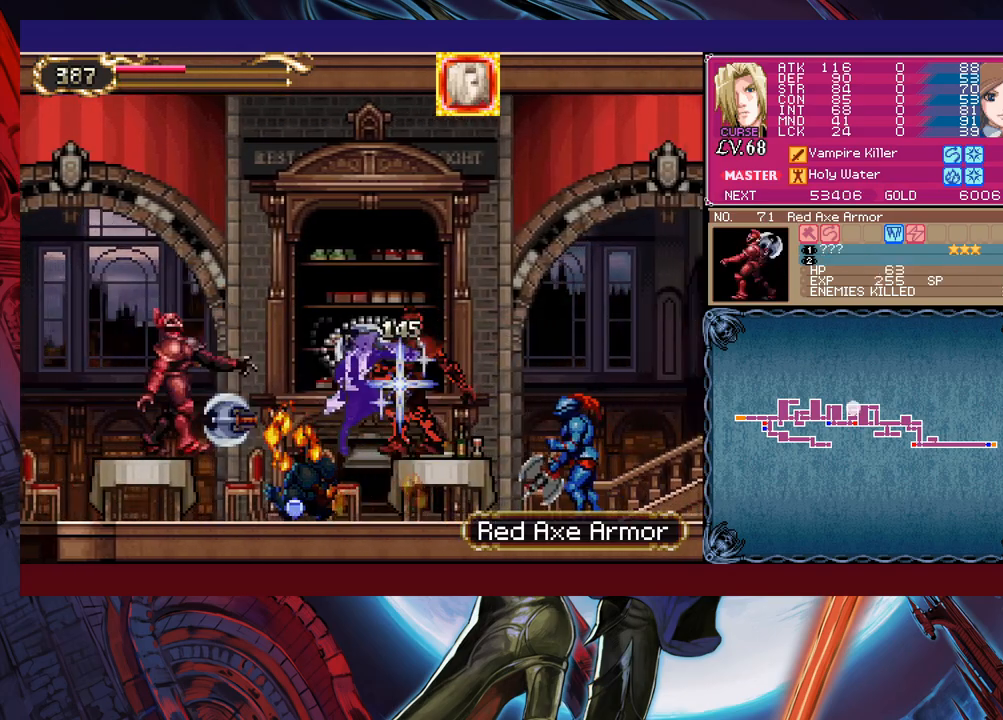
{"buttons": [], "left_stick": "left", "events": [[83, "left_stick", "center"], [133, "left_stick", "left"], [233, "X", "up"]]}